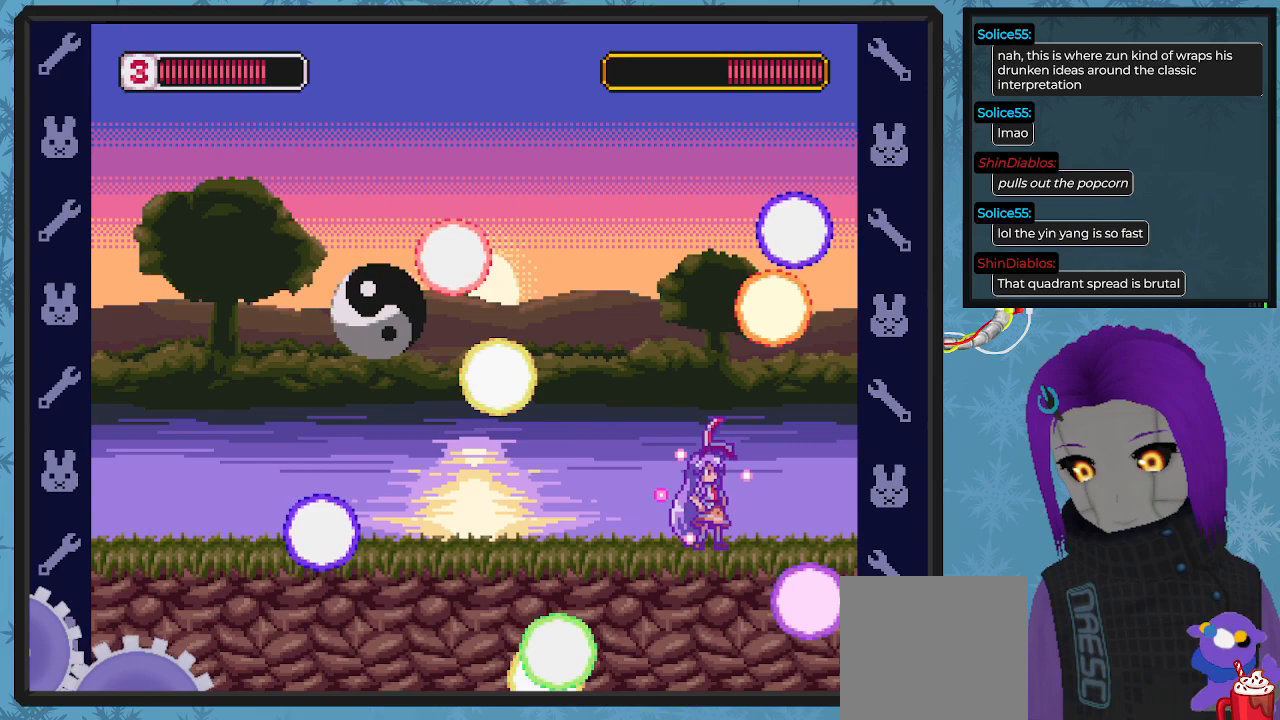
Gameplay with a controller (Xbox layout); each line is a JSON object with the inputs held at the frame after it. "events" lists button and stick changes between this image and that frame as [ms after this image, input, new state], when the widget could be followed in between. Not read: right_stick.
{"buttons": ["X", "DPAD_LEFT"], "left_stick": "center", "events": [[133, "DPAD_LEFT", "down"]]}
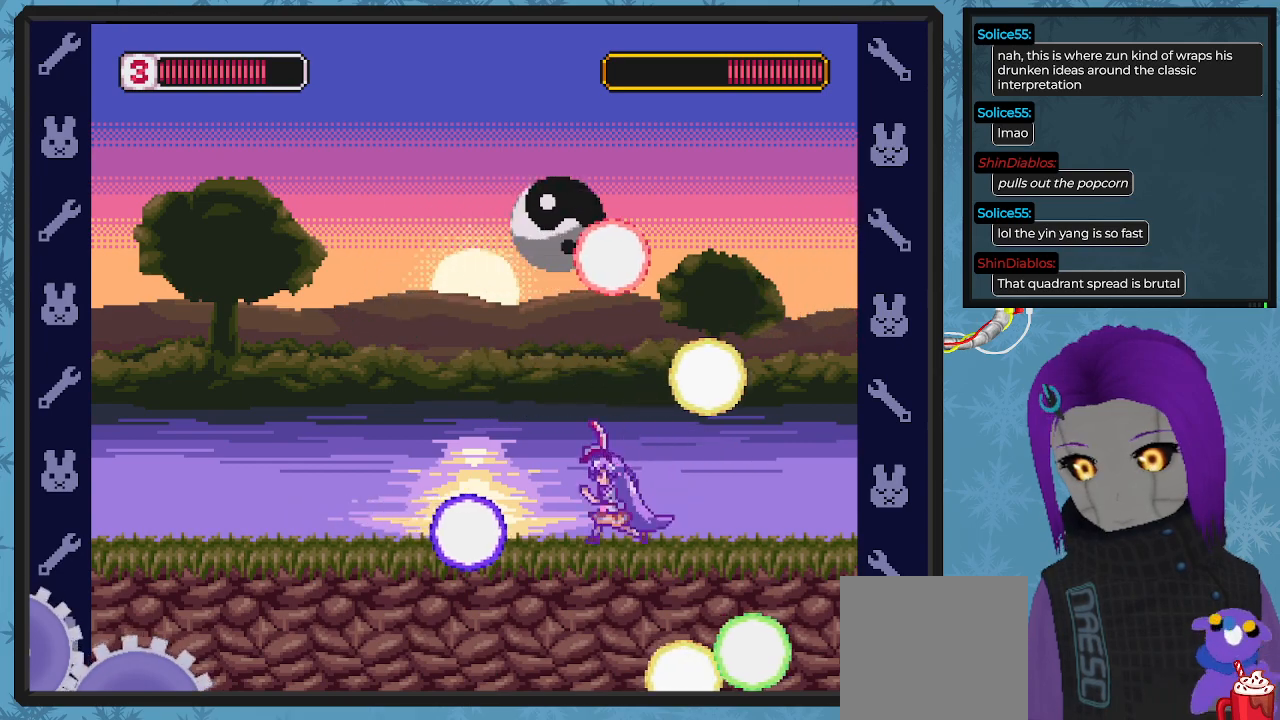
{"buttons": ["X"], "left_stick": "center", "events": [[33, "DPAD_LEFT", "up"], [67, "A", "down"], [100, "DPAD_LEFT", "down"], [233, "A", "up"], [300, "DPAD_UP", "down"], [467, "DPAD_LEFT", "up"], [467, "DPAD_UP", "up"]]}
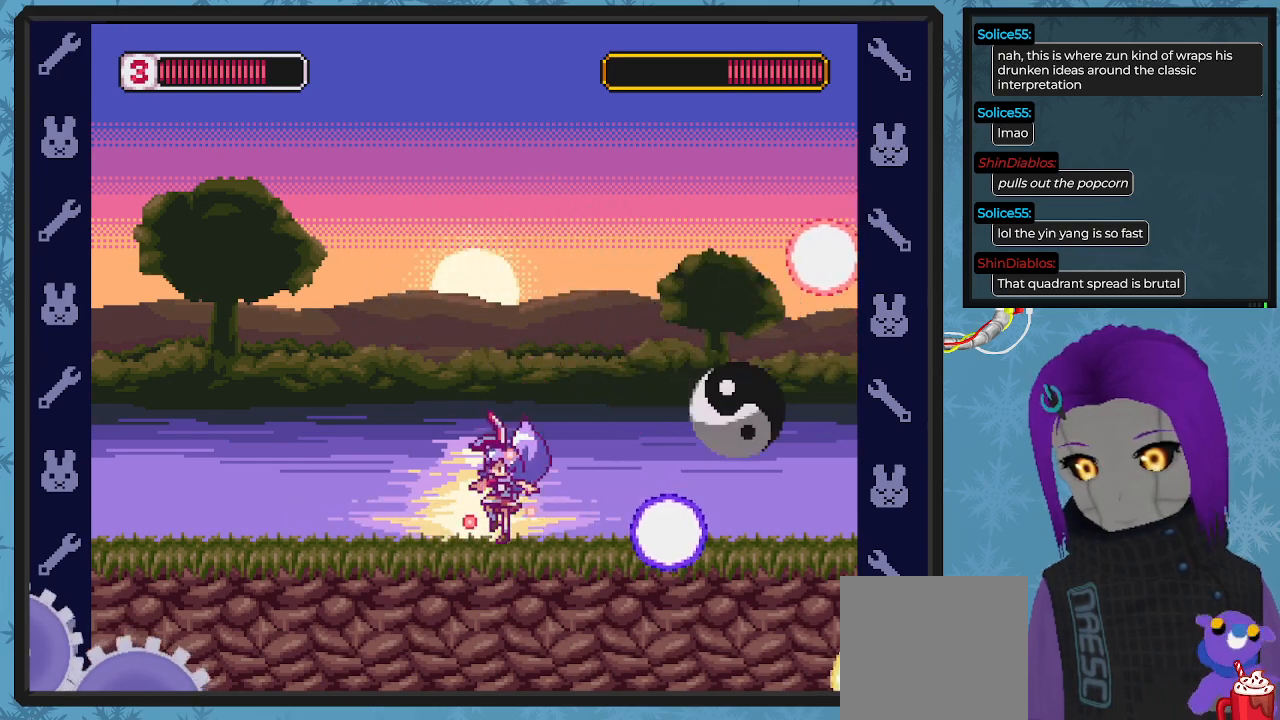
{"buttons": ["A", "X", "DPAD_LEFT"], "left_stick": "center", "events": [[67, "DPAD_LEFT", "down"], [67, "X", "up"], [133, "X", "down"], [167, "DPAD_LEFT", "up"], [300, "DPAD_RIGHT", "down"], [367, "A", "down"], [467, "DPAD_DOWN", "down"], [467, "DPAD_RIGHT", "up"], [500, "DPAD_DOWN", "up"], [500, "DPAD_LEFT", "down"]]}
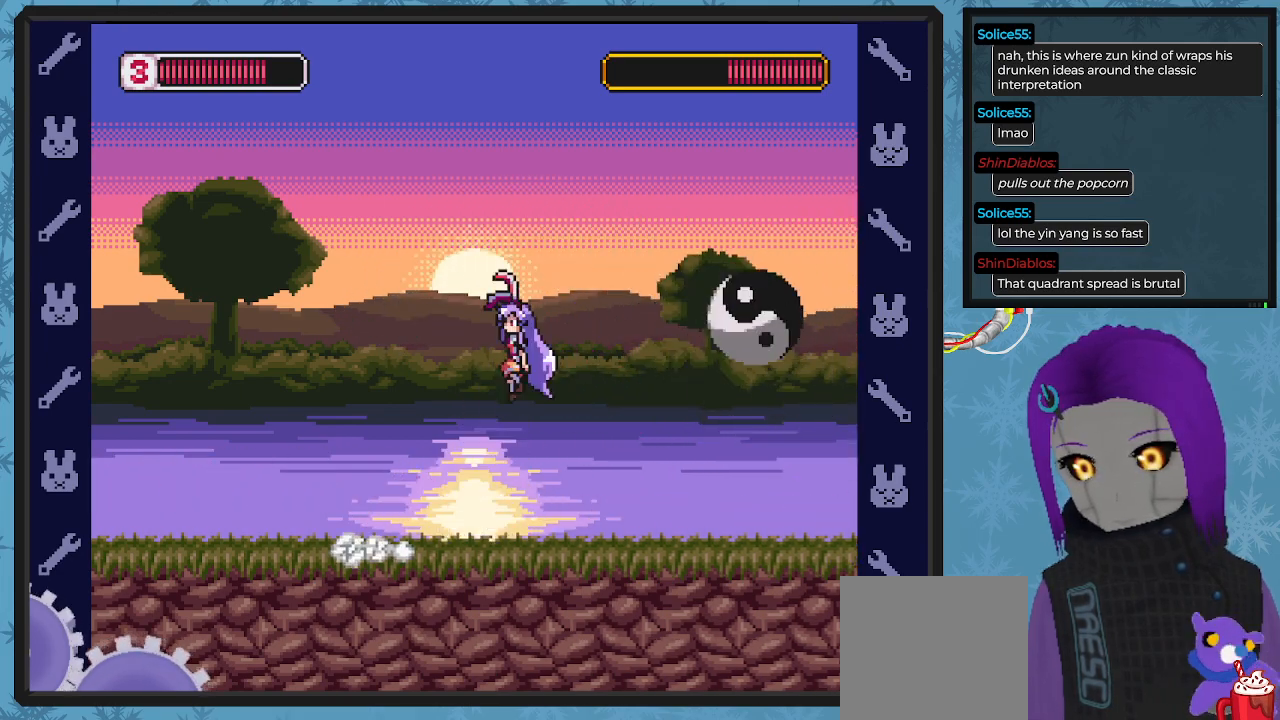
{"buttons": ["X", "DPAD_LEFT"], "left_stick": "center", "events": [[200, "A", "up"]]}
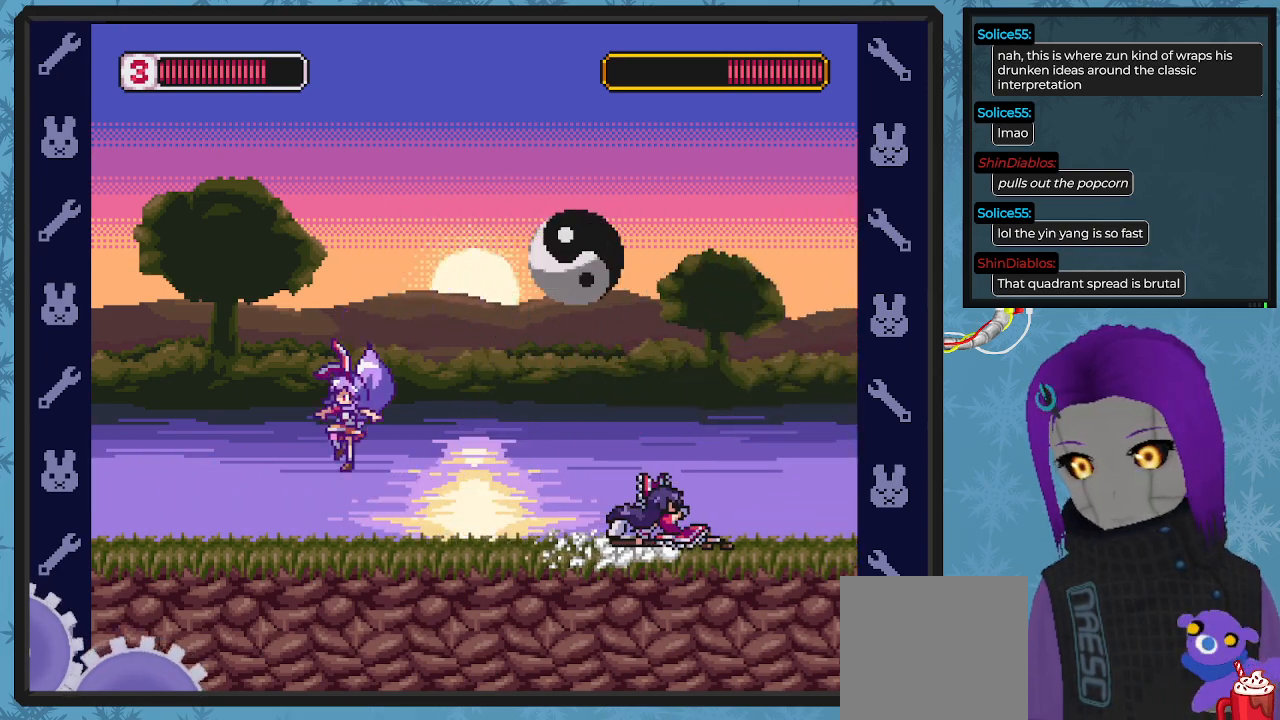
{"buttons": ["X", "DPAD_LEFT"], "left_stick": "center", "events": []}
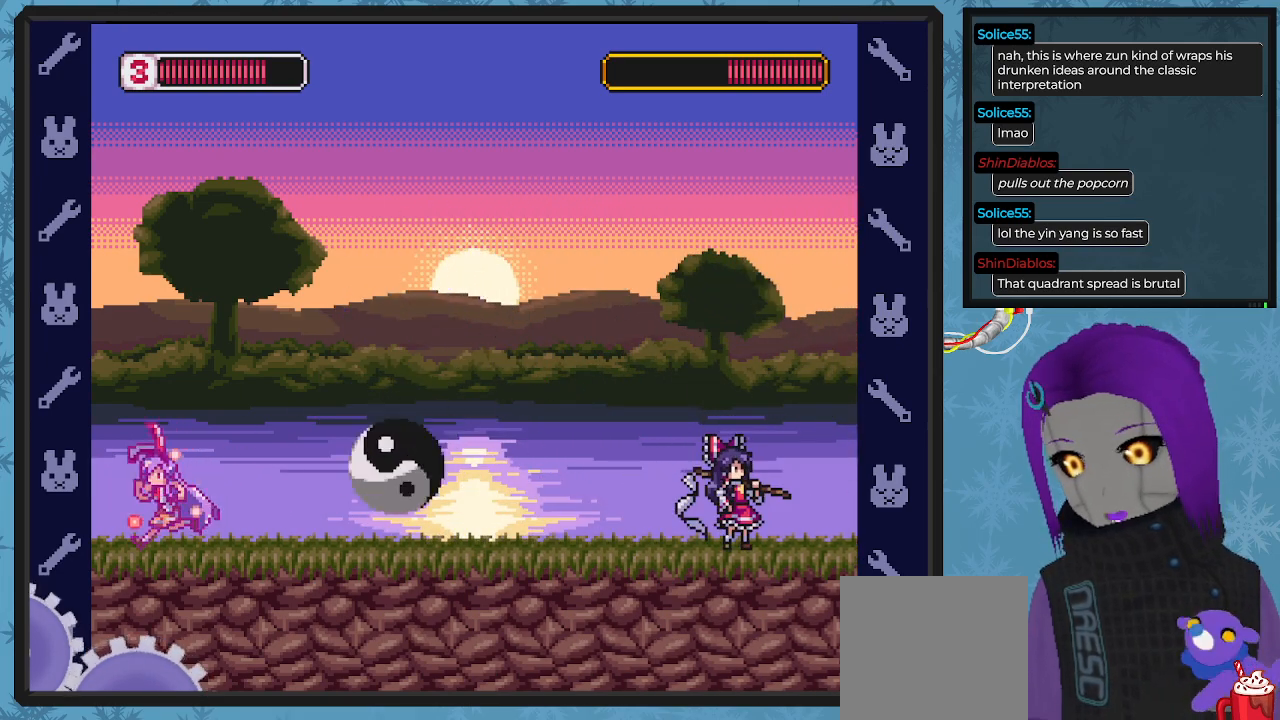
{"buttons": ["X", "DPAD_RIGHT"], "left_stick": "center", "events": [[133, "DPAD_LEFT", "up"], [300, "DPAD_RIGHT", "down"], [367, "DPAD_DOWN", "down"], [400, "DPAD_DOWN", "up"], [467, "X", "up"], [500, "X", "down"]]}
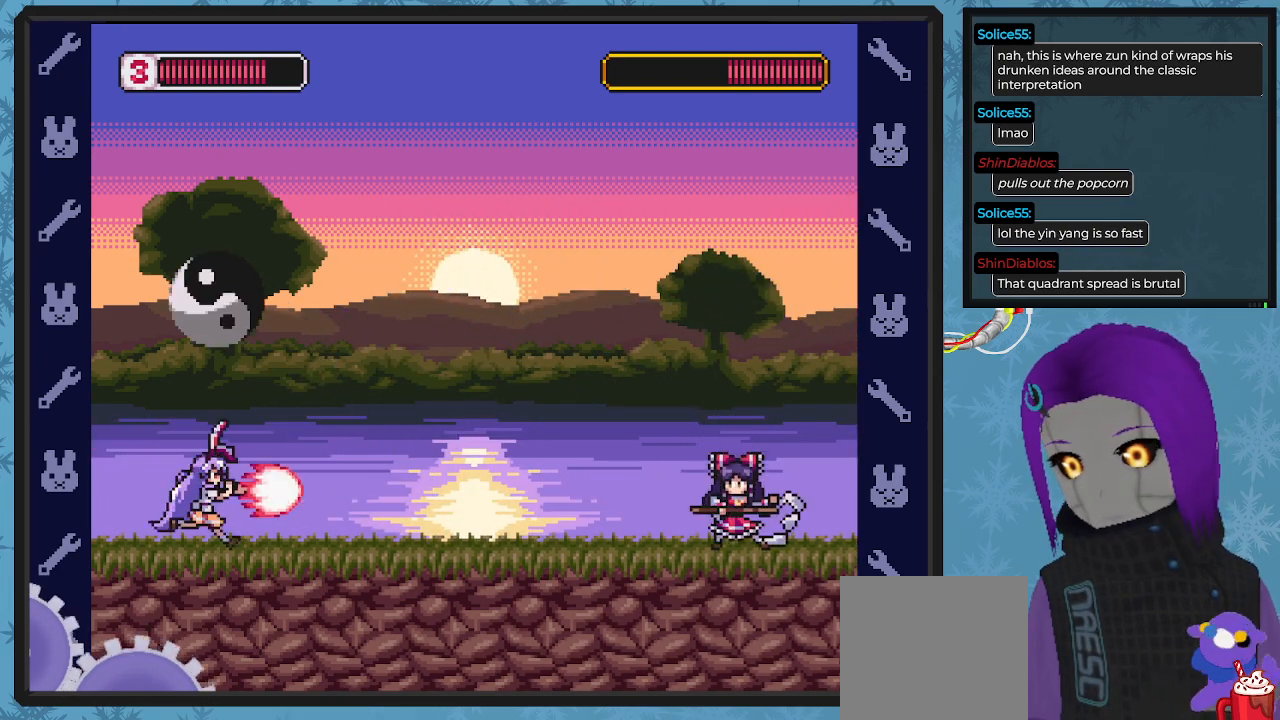
{"buttons": ["X", "DPAD_LEFT"], "left_stick": "center", "events": [[33, "DPAD_DOWN", "down"], [100, "DPAD_DOWN", "up"], [167, "DPAD_DOWN", "down"], [167, "DPAD_RIGHT", "up"], [200, "DPAD_DOWN", "up"], [200, "DPAD_LEFT", "down"]]}
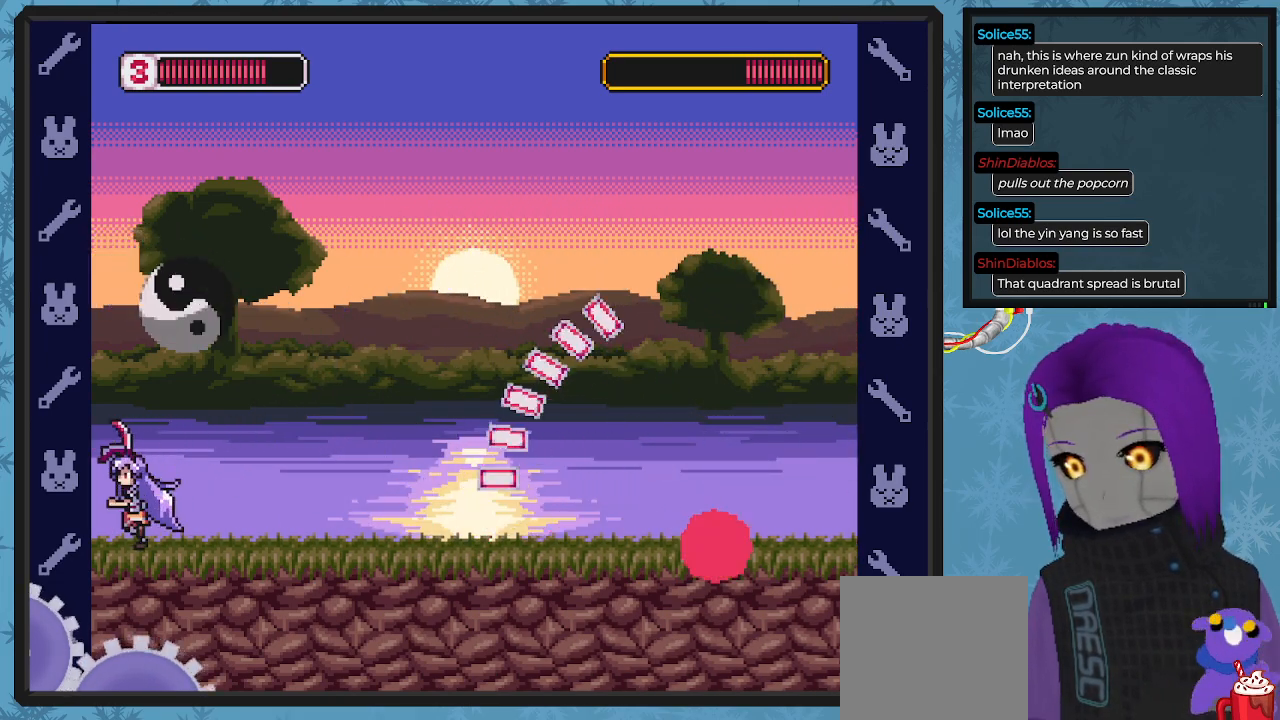
{"buttons": ["B", "DPAD_DOWN", "DPAD_RIGHT"], "left_stick": "center", "events": [[300, "DPAD_LEFT", "up"], [400, "X", "up"], [433, "DPAD_RIGHT", "down"], [467, "B", "down"], [500, "DPAD_DOWN", "down"]]}
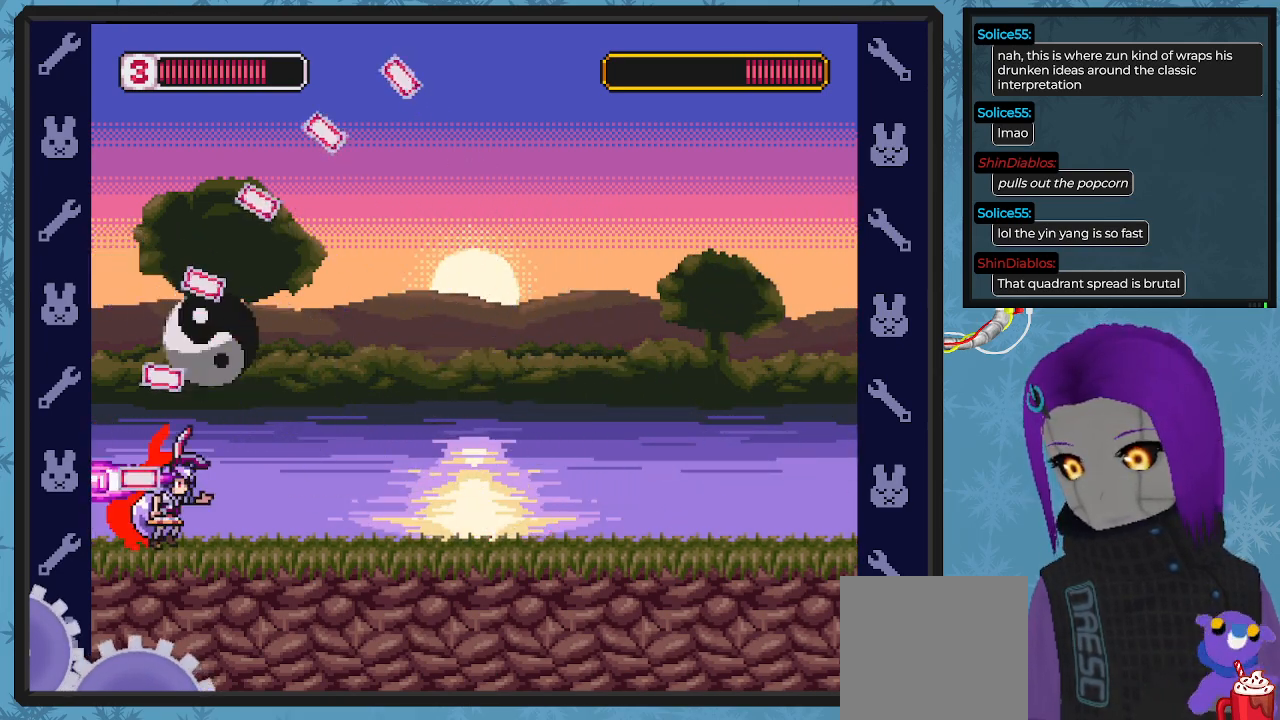
{"buttons": [], "left_stick": "center", "events": [[133, "DPAD_DOWN", "up"], [400, "B", "up"], [500, "DPAD_RIGHT", "up"]]}
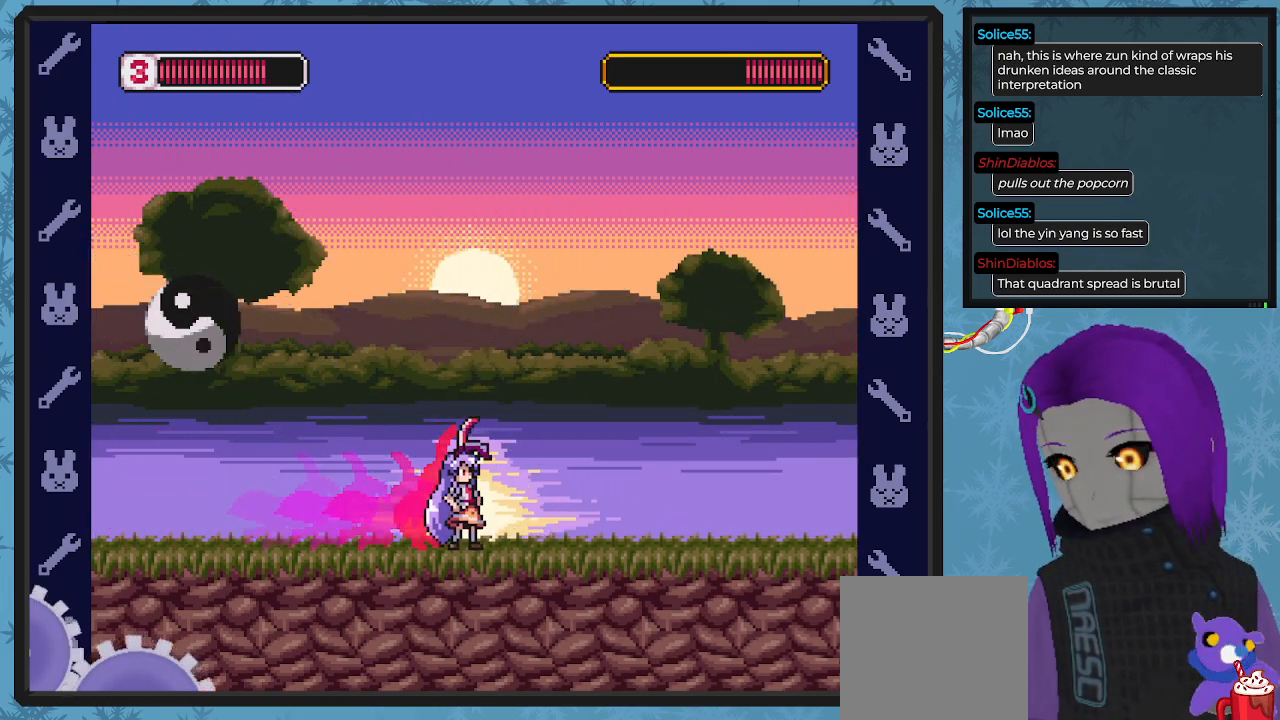
{"buttons": ["B", "DPAD_LEFT"], "left_stick": "center"}
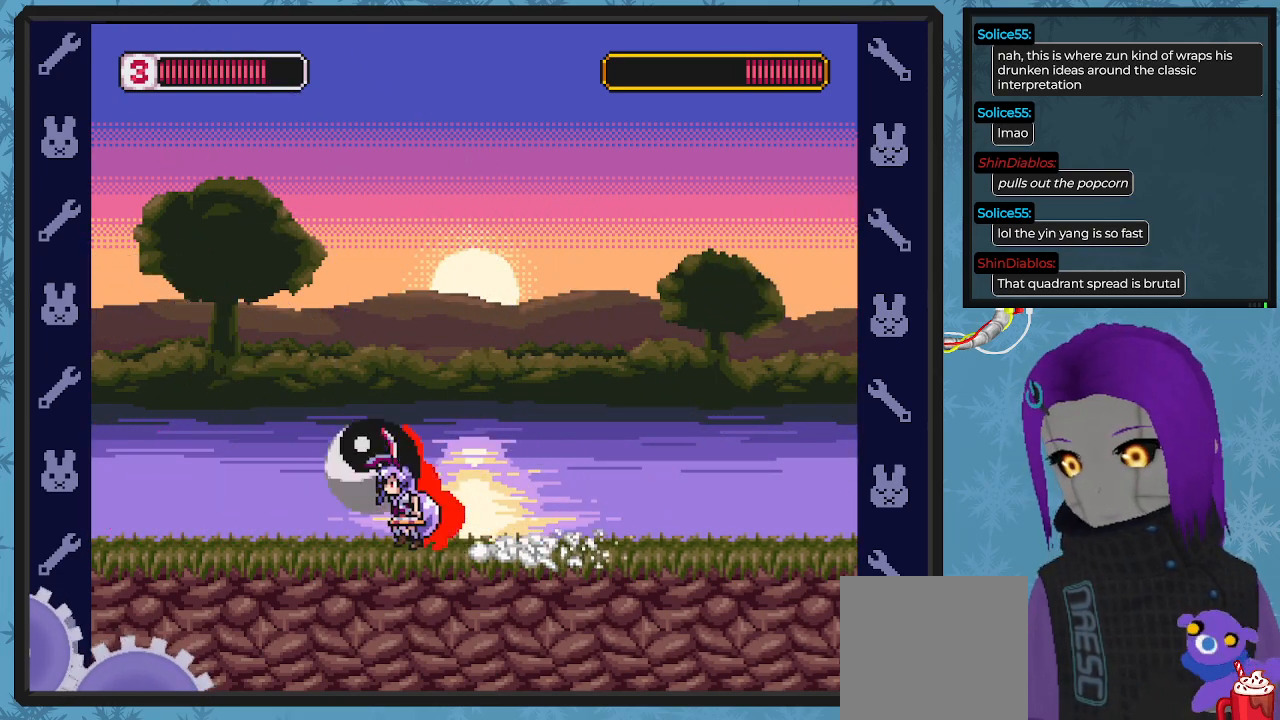
{"buttons": ["DPAD_LEFT"], "left_stick": "center", "events": [[500, "B", "up"]]}
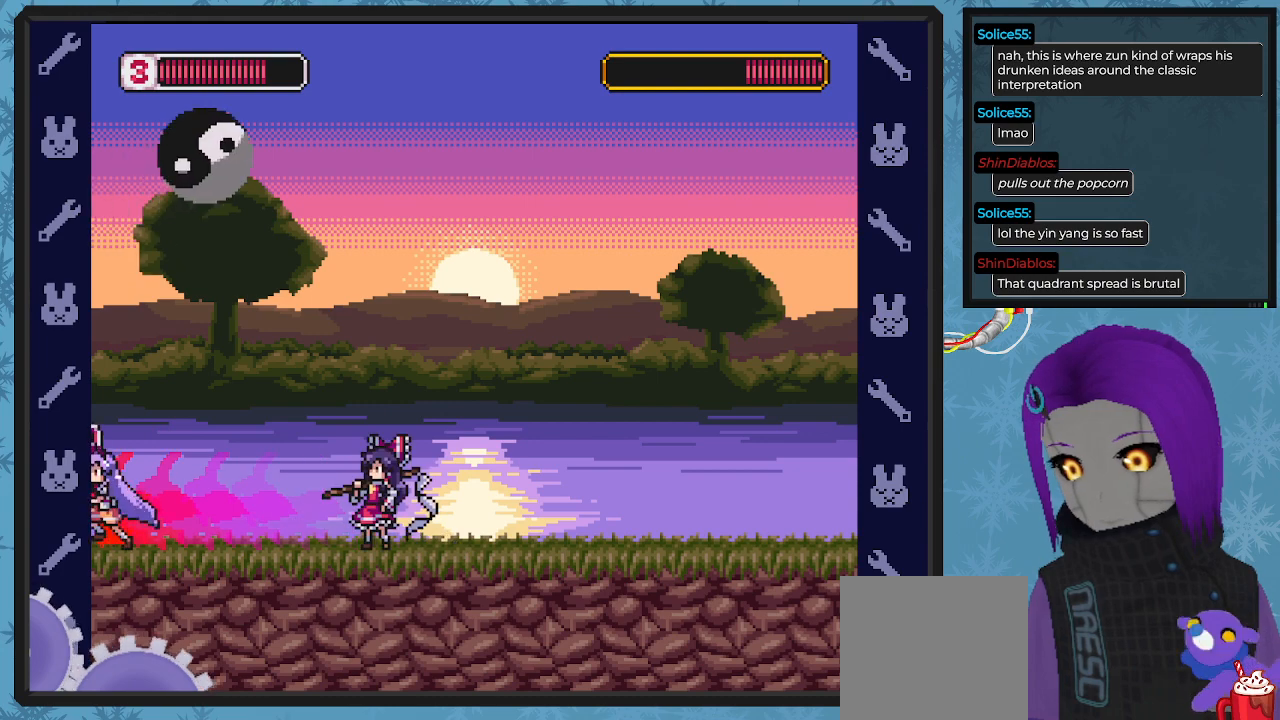
{"buttons": [], "left_stick": "center", "events": [[100, "DPAD_UP", "down"], [133, "DPAD_LEFT", "up"], [167, "DPAD_UP", "up"], [267, "DPAD_RIGHT", "down"], [400, "DPAD_RIGHT", "up"]]}
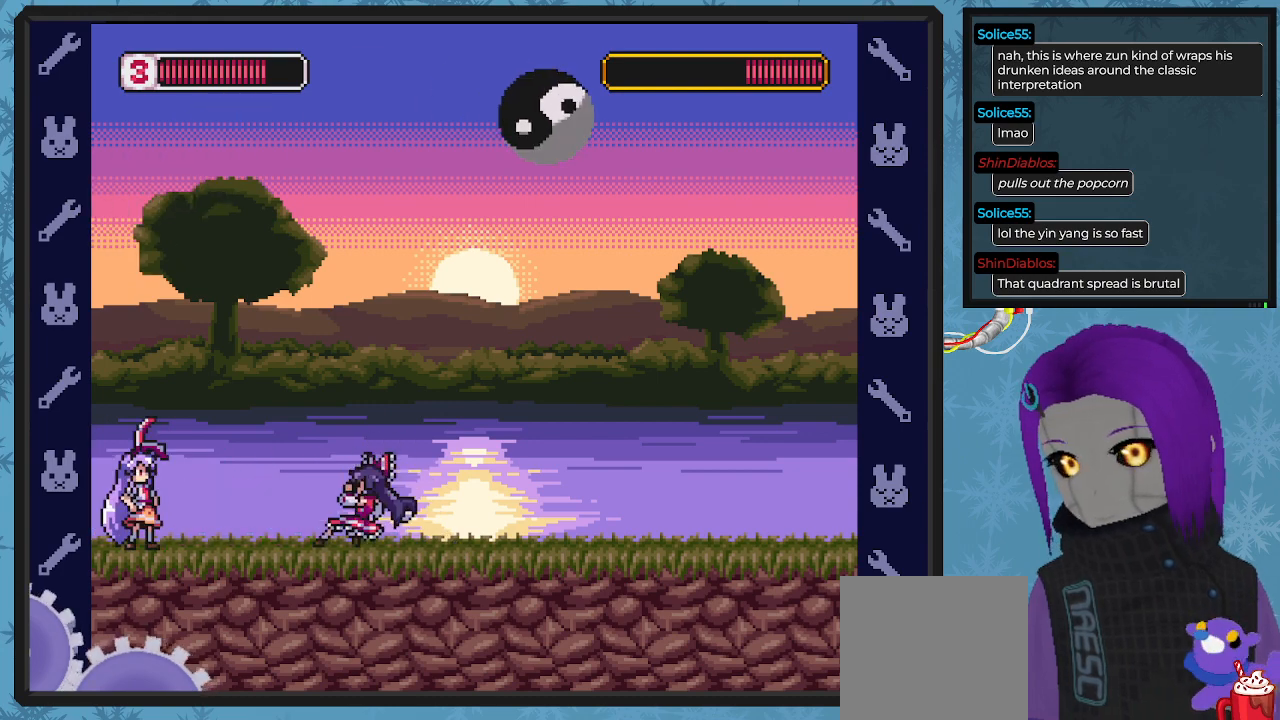
{"buttons": ["DPAD_RIGHT"], "left_stick": "center", "events": [[33, "DPAD_RIGHT", "down"], [167, "A", "down"], [500, "A", "up"]]}
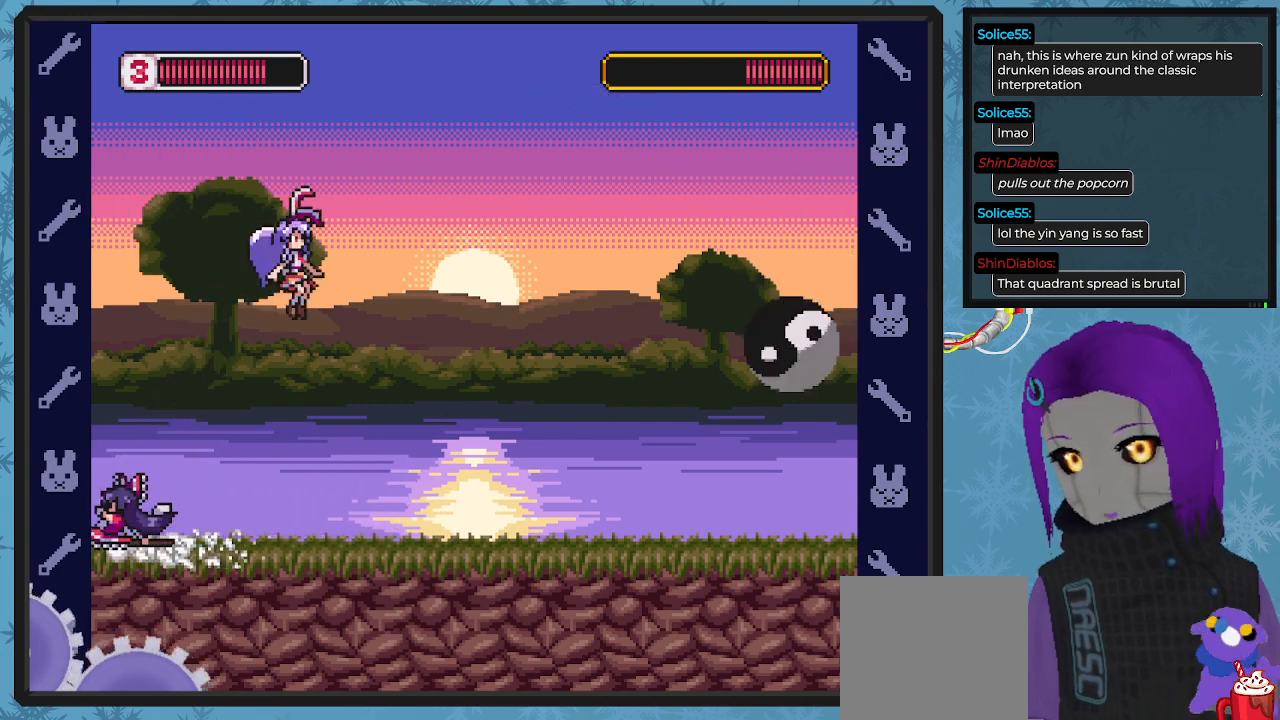
{"buttons": ["B", "DPAD_RIGHT"], "left_stick": "center", "events": [[367, "B", "down"]]}
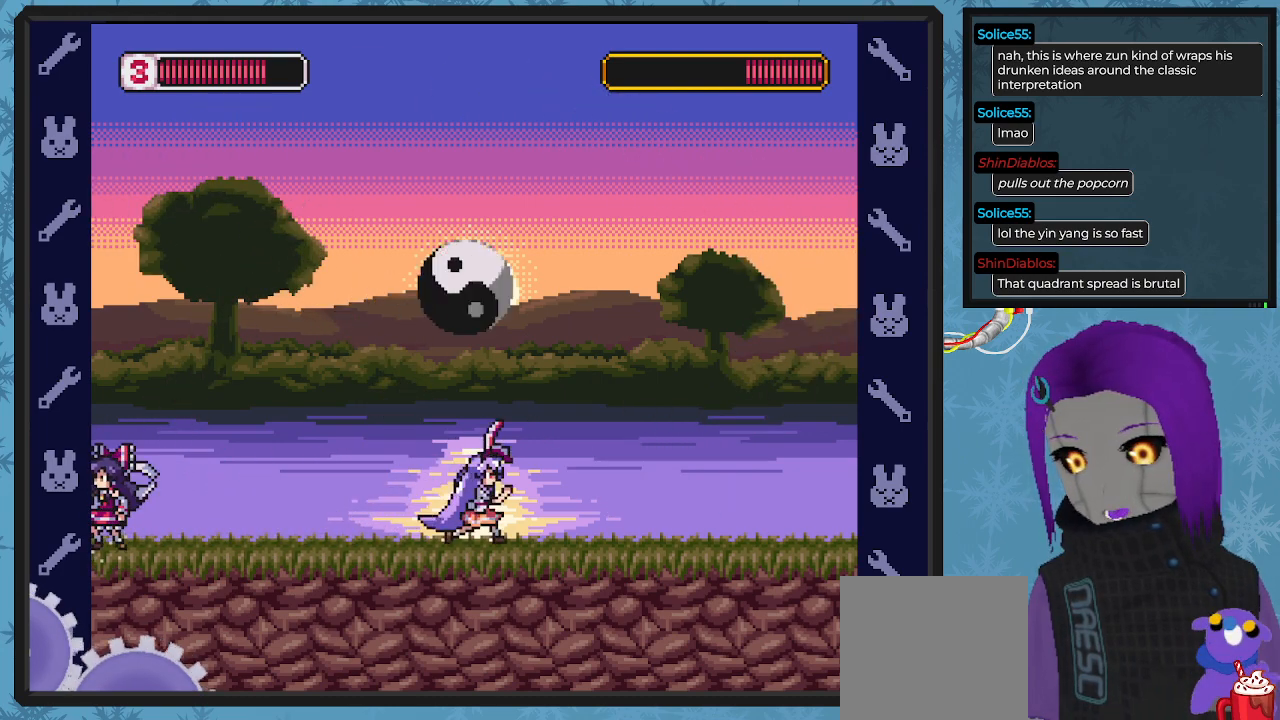
{"buttons": ["DPAD_RIGHT"], "left_stick": "center", "events": [[233, "B", "up"]]}
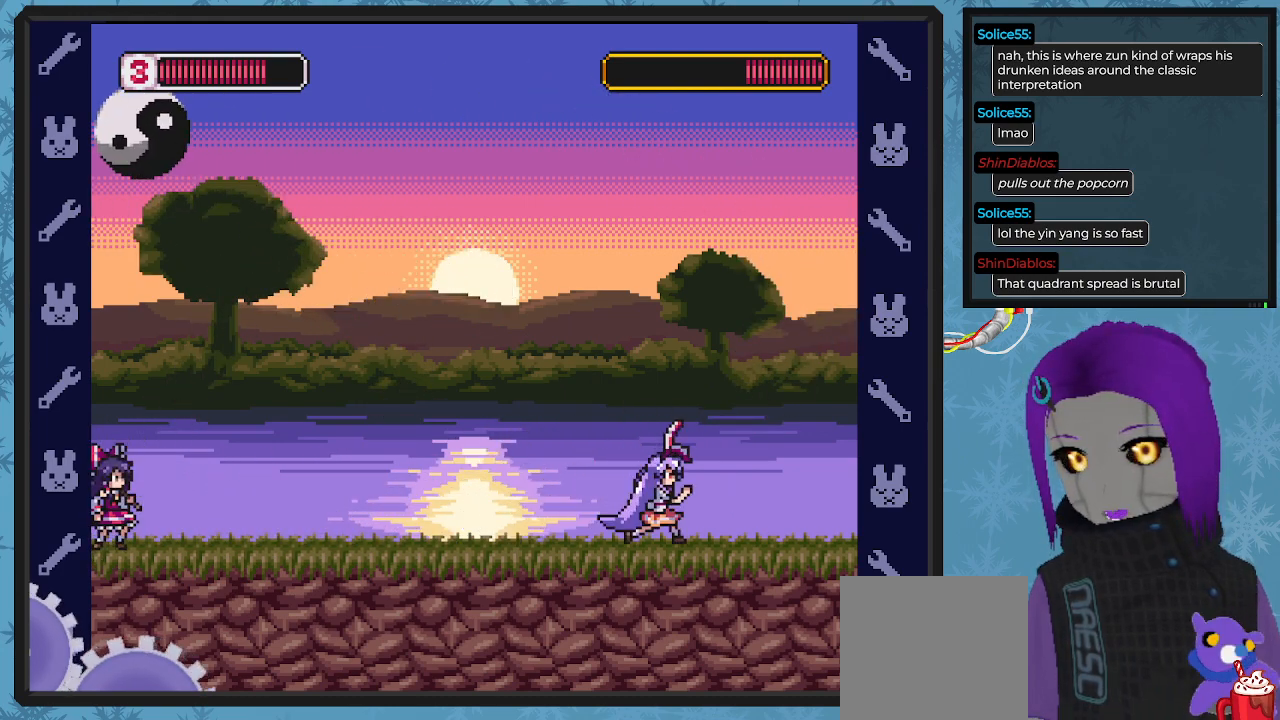
{"buttons": [], "left_stick": "center", "events": [[267, "DPAD_RIGHT", "up"]]}
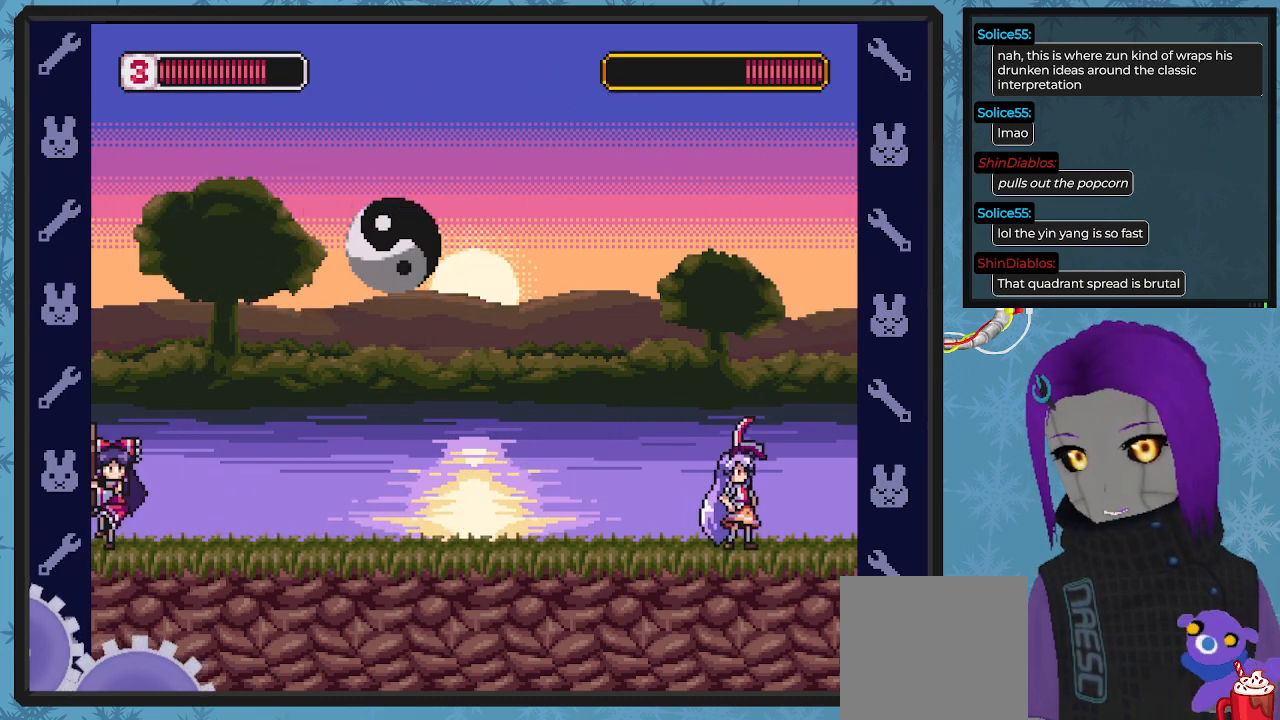
{"buttons": ["B", "DPAD_RIGHT"], "left_stick": "center", "events": [[167, "DPAD_LEFT", "down"], [233, "B", "down"], [400, "DPAD_UP", "down"], [467, "DPAD_LEFT", "up"], [467, "DPAD_RIGHT", "down"], [467, "DPAD_UP", "up"]]}
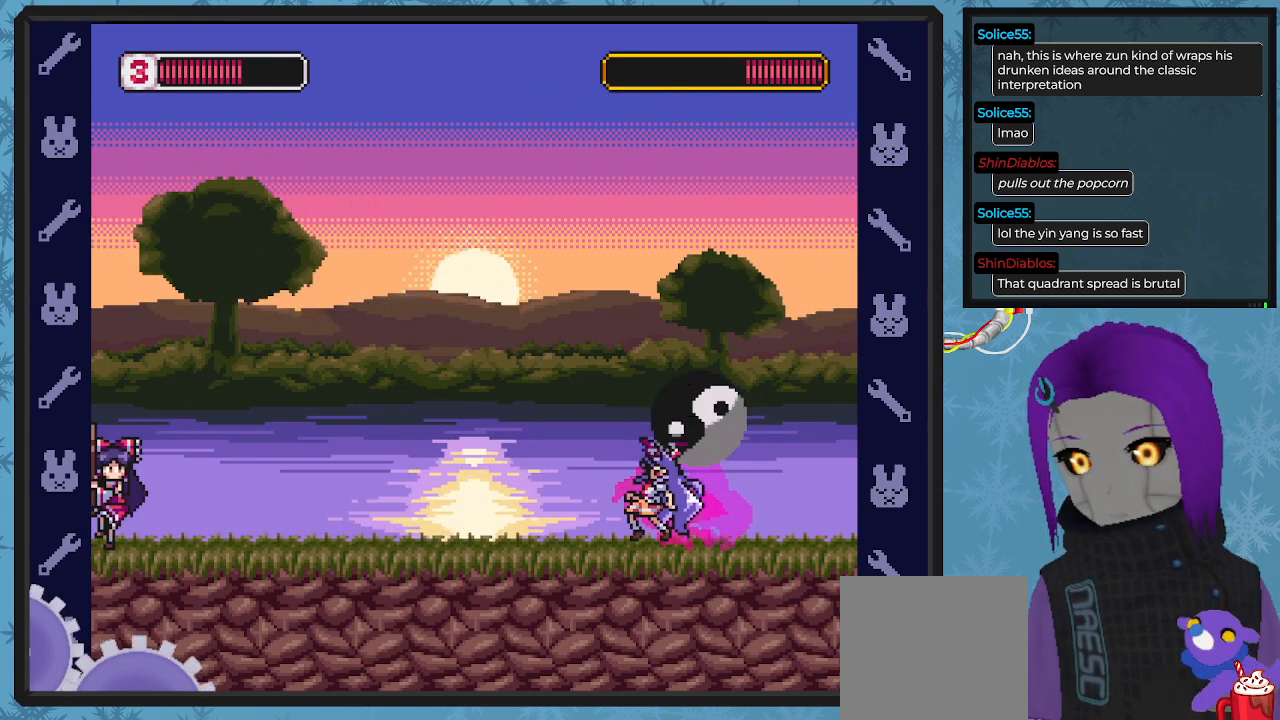
{"buttons": ["DPAD_LEFT"], "left_stick": "center", "events": [[33, "B", "up"], [233, "DPAD_DOWN", "down"], [233, "DPAD_RIGHT", "up"], [300, "DPAD_DOWN", "up"], [367, "DPAD_LEFT", "down"]]}
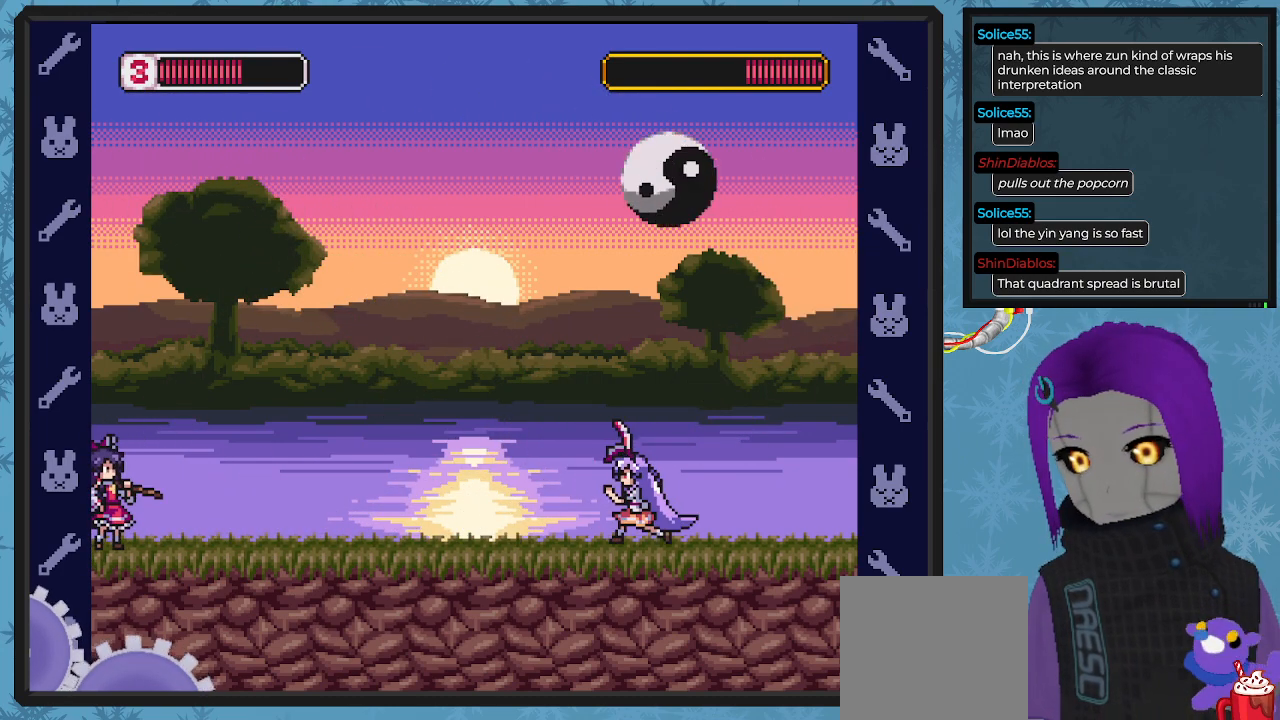
{"buttons": ["X", "DPAD_RIGHT"], "left_stick": "center", "events": [[67, "DPAD_LEFT", "up"], [67, "DPAD_RIGHT", "down"], [233, "DPAD_DOWN", "down"], [233, "DPAD_LEFT", "down"], [233, "DPAD_RIGHT", "up"], [267, "DPAD_DOWN", "up"], [267, "X", "down"], [367, "DPAD_LEFT", "up"], [367, "DPAD_RIGHT", "down"]]}
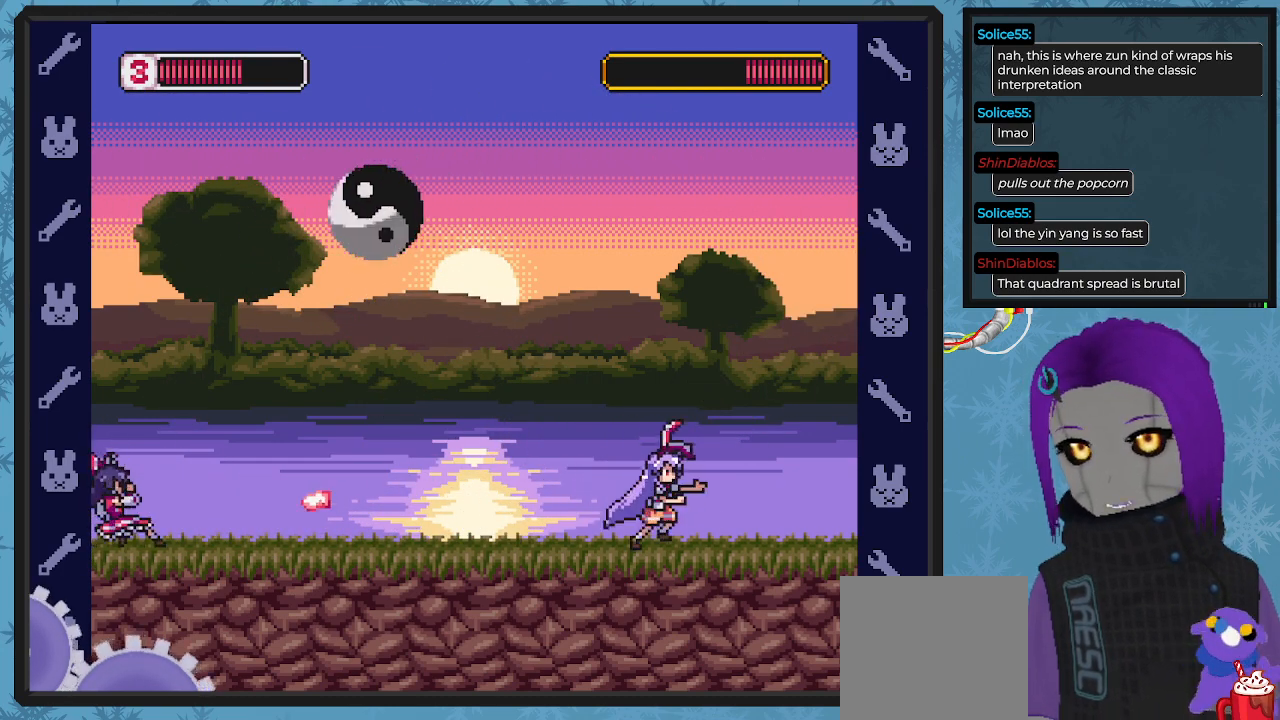
{"buttons": ["X"], "left_stick": "center", "events": [[467, "DPAD_RIGHT", "up"]]}
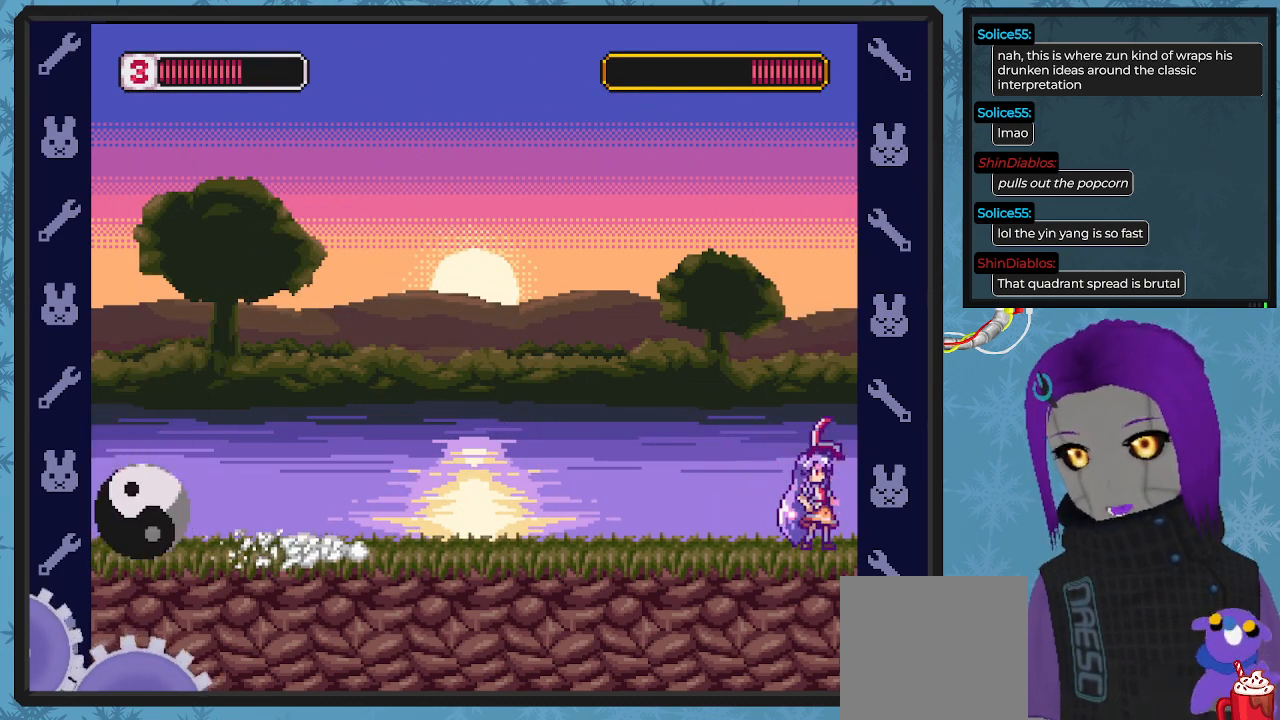
{"buttons": ["X"], "left_stick": "center", "events": [[200, "DPAD_LEFT", "down"], [333, "DPAD_LEFT", "up"]]}
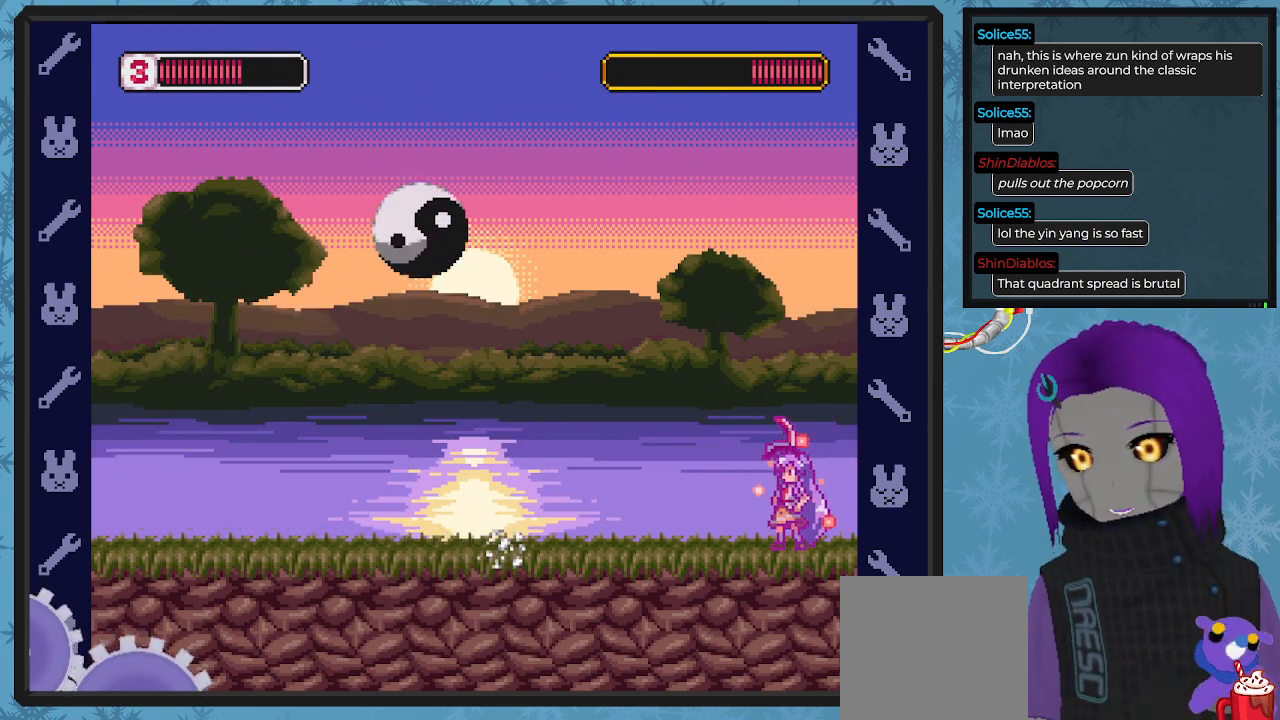
{"buttons": ["X", "DPAD_LEFT"], "left_stick": "center", "events": [[367, "DPAD_LEFT", "down"], [433, "DPAD_UP", "down"], [433, "X", "up"], [500, "DPAD_UP", "up"], [500, "X", "down"]]}
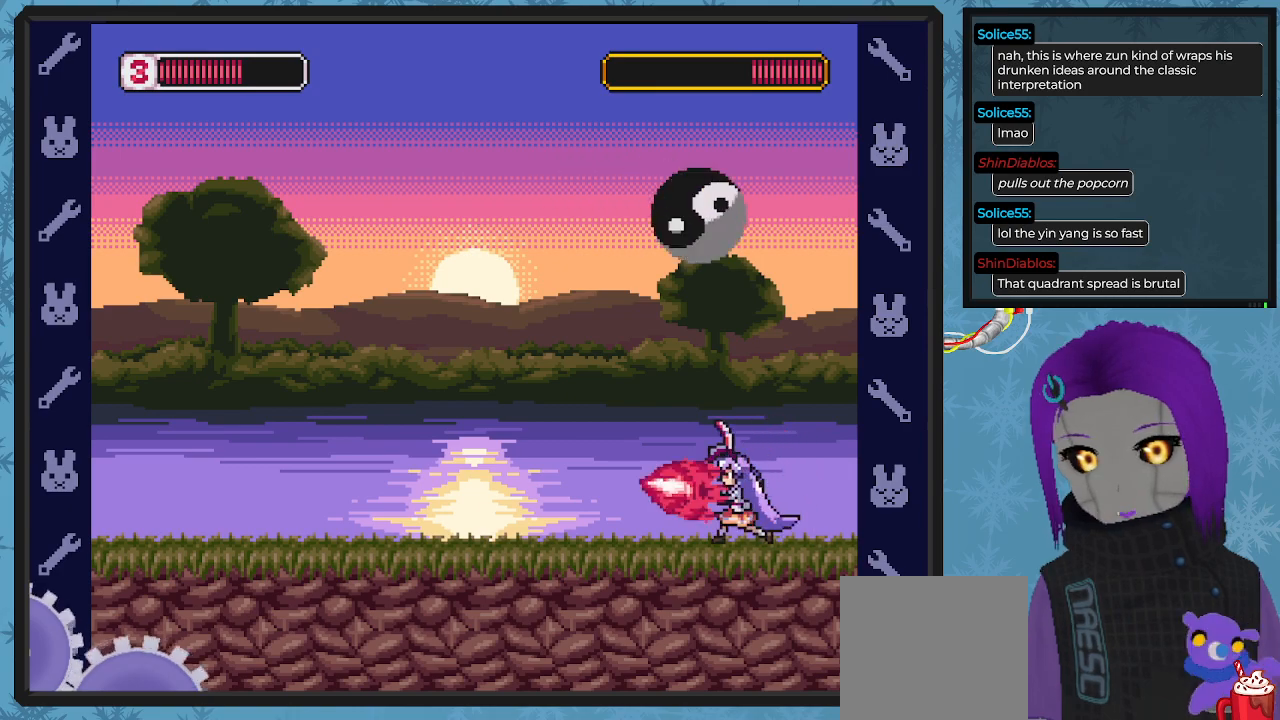
{"buttons": ["A", "X", "DPAD_LEFT"], "left_stick": "center", "events": [[233, "A", "down"]]}
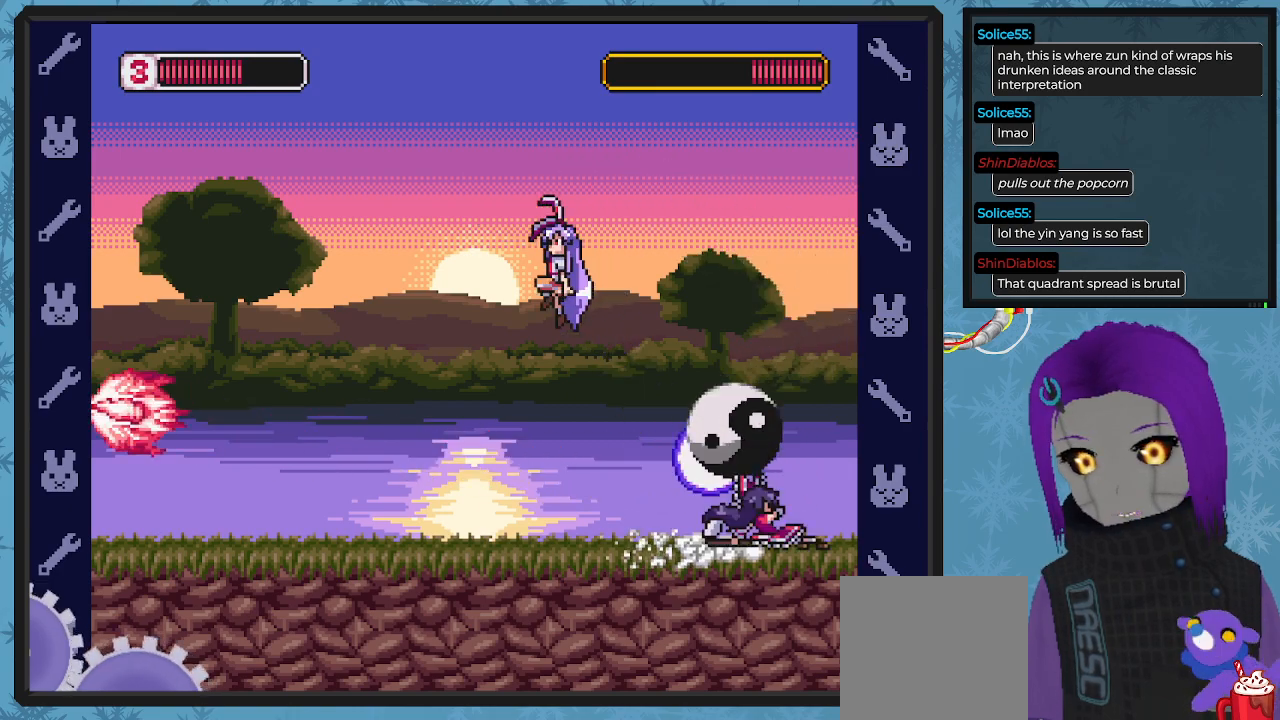
{"buttons": ["X", "DPAD_LEFT"], "left_stick": "center", "events": [[100, "A", "up"]]}
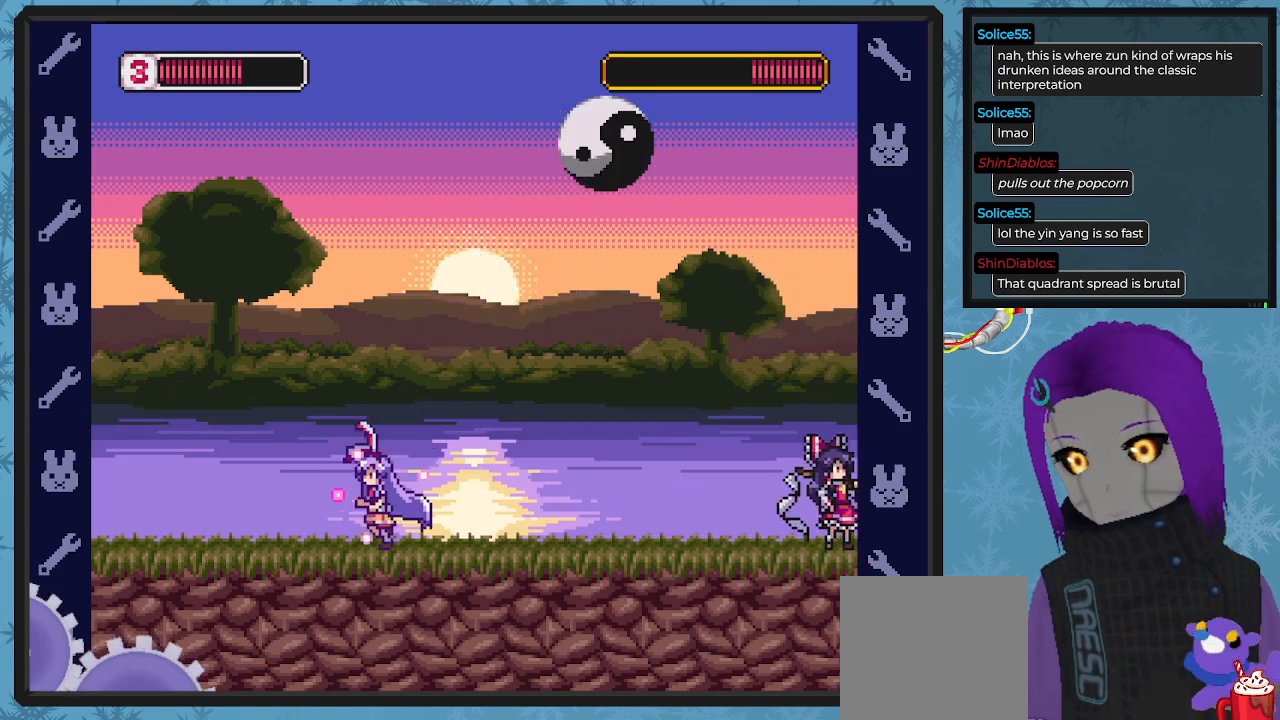
{"buttons": ["X", "DPAD_RIGHT"], "left_stick": "center", "events": [[133, "DPAD_UP", "down"], [167, "DPAD_LEFT", "up"], [200, "DPAD_RIGHT", "down"], [200, "DPAD_UP", "up"]]}
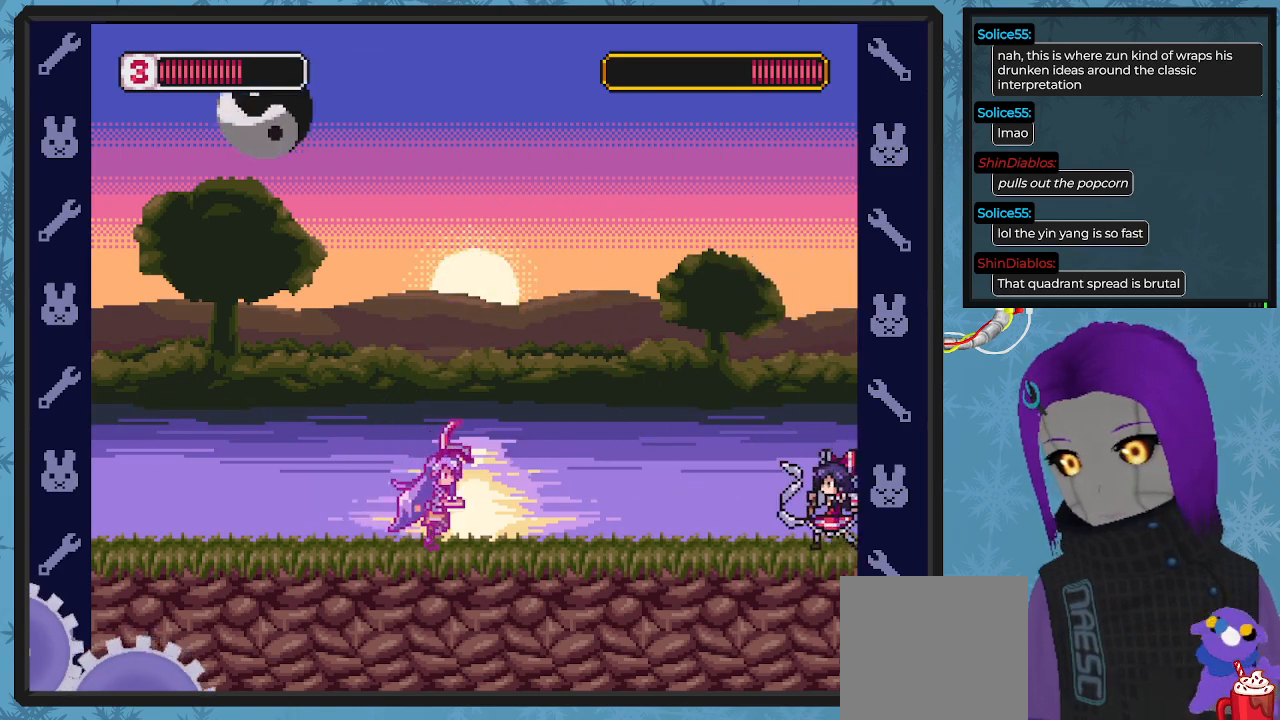
{"buttons": ["A", "X", "DPAD_RIGHT"], "left_stick": "center", "events": [[33, "X", "up"], [133, "DPAD_DOWN", "down"], [133, "X", "down"], [167, "DPAD_DOWN", "up"], [267, "DPAD_RIGHT", "up"], [300, "DPAD_LEFT", "down"], [433, "DPAD_DOWN", "down"], [467, "A", "down"], [467, "DPAD_DOWN", "up"], [467, "DPAD_LEFT", "up"], [467, "DPAD_RIGHT", "down"]]}
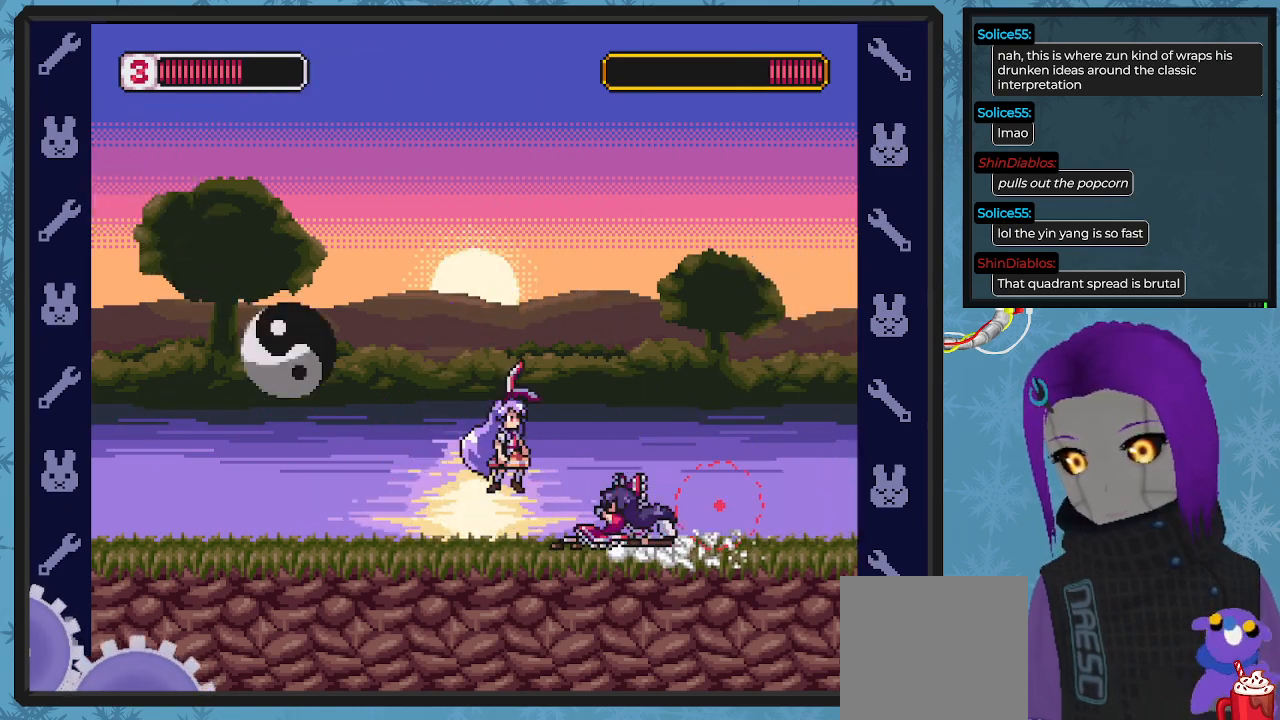
{"buttons": ["X", "DPAD_RIGHT"], "left_stick": "center", "events": [[167, "DPAD_DOWN", "down"], [333, "A", "up"], [333, "DPAD_DOWN", "up"]]}
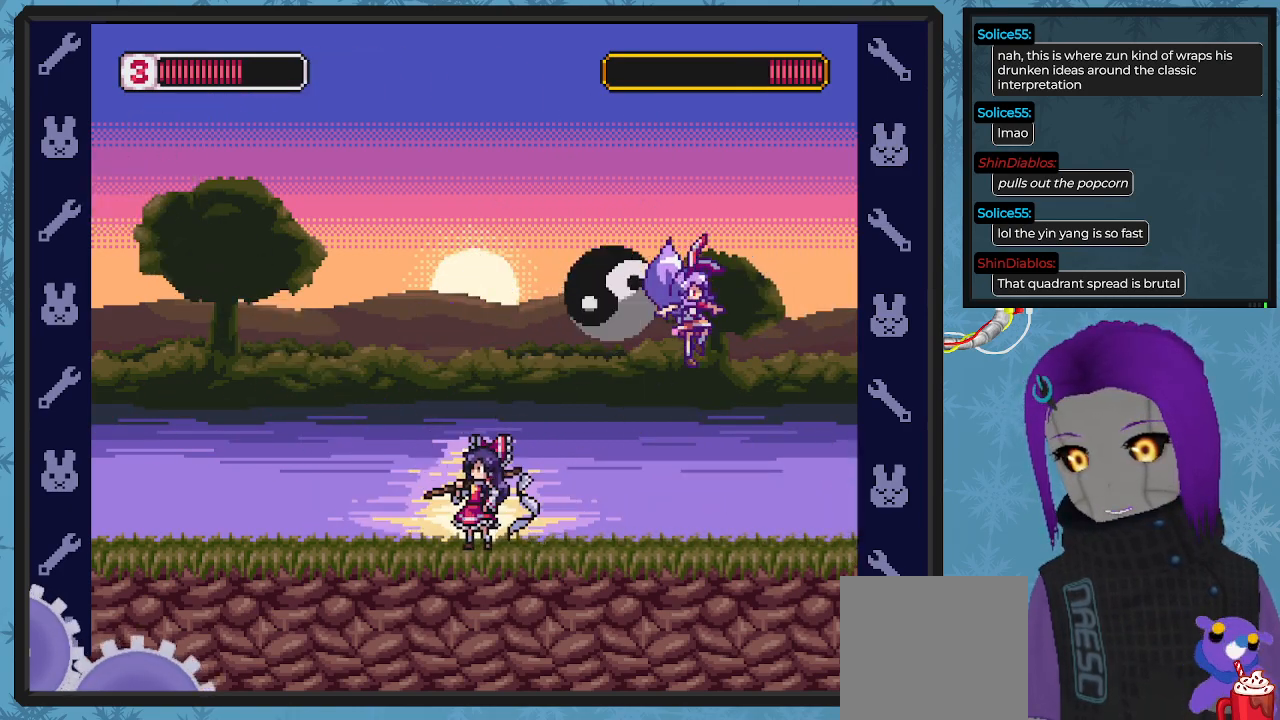
{"buttons": ["X", "DPAD_RIGHT"], "left_stick": "center", "events": [[67, "DPAD_DOWN", "down"], [133, "DPAD_DOWN", "up"], [133, "DPAD_RIGHT", "up"], [200, "DPAD_LEFT", "down"], [333, "DPAD_LEFT", "up"], [333, "DPAD_UP", "down"], [367, "DPAD_UP", "up"], [433, "DPAD_RIGHT", "down"]]}
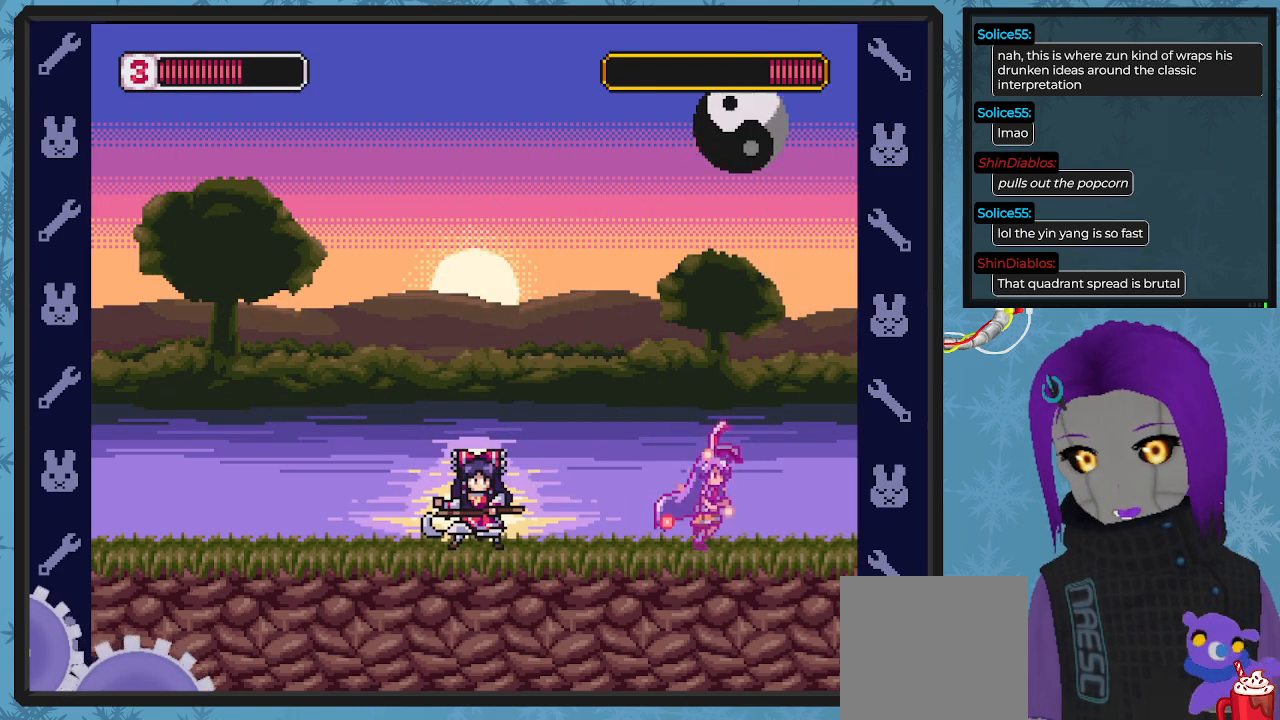
{"buttons": ["X"], "left_stick": "center", "events": [[300, "DPAD_LEFT", "down"], [300, "DPAD_RIGHT", "up"], [367, "X", "up"], [400, "DPAD_LEFT", "up"], [400, "X", "down"]]}